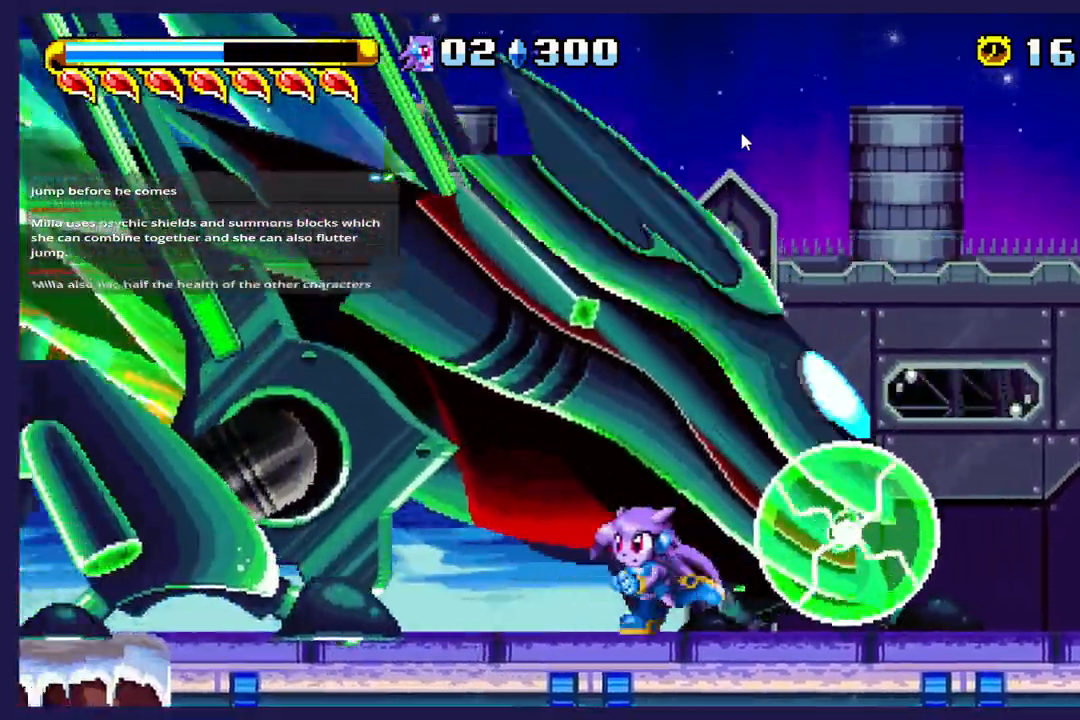
Gameplay with a controller (Xbox layout); each line is a JSON object with the inputs held at the frame after it. "events" lists button and stick changes between this image and that frame as [ms after this image, input, new state], when the widget could be followed in between. Not read: right_stick.
{"buttons": ["DPAD_LEFT"], "left_stick": "center", "events": [[500, "X", "up"]]}
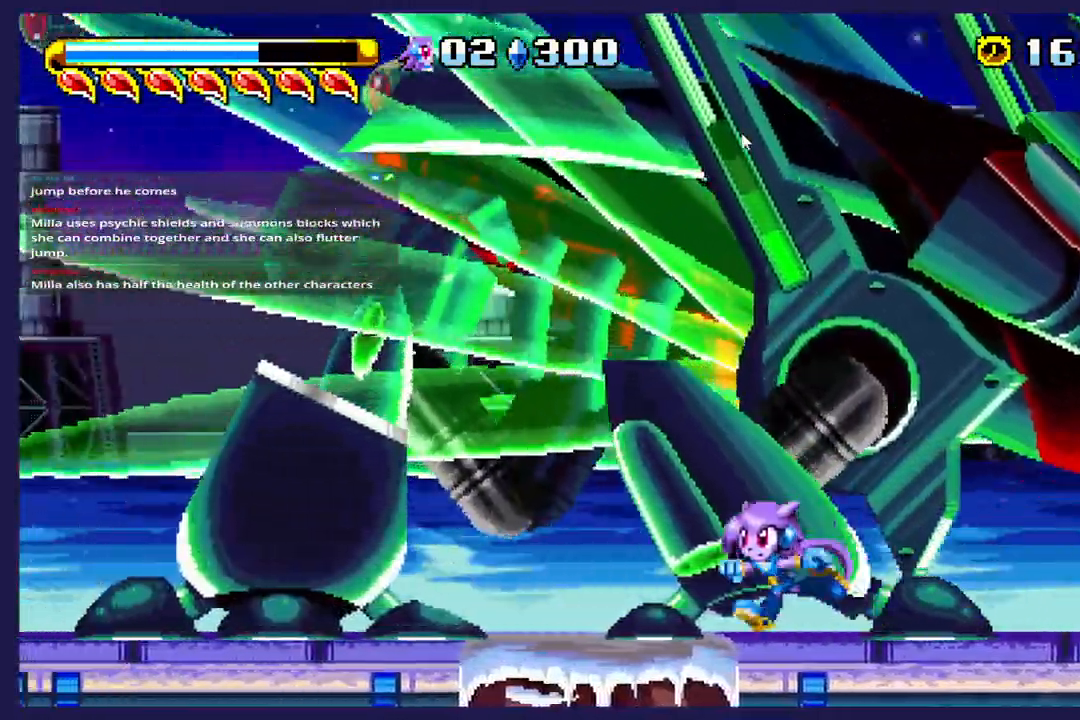
{"buttons": ["DPAD_LEFT"], "left_stick": "center", "events": [[17, "A", "down"], [167, "A", "up"]]}
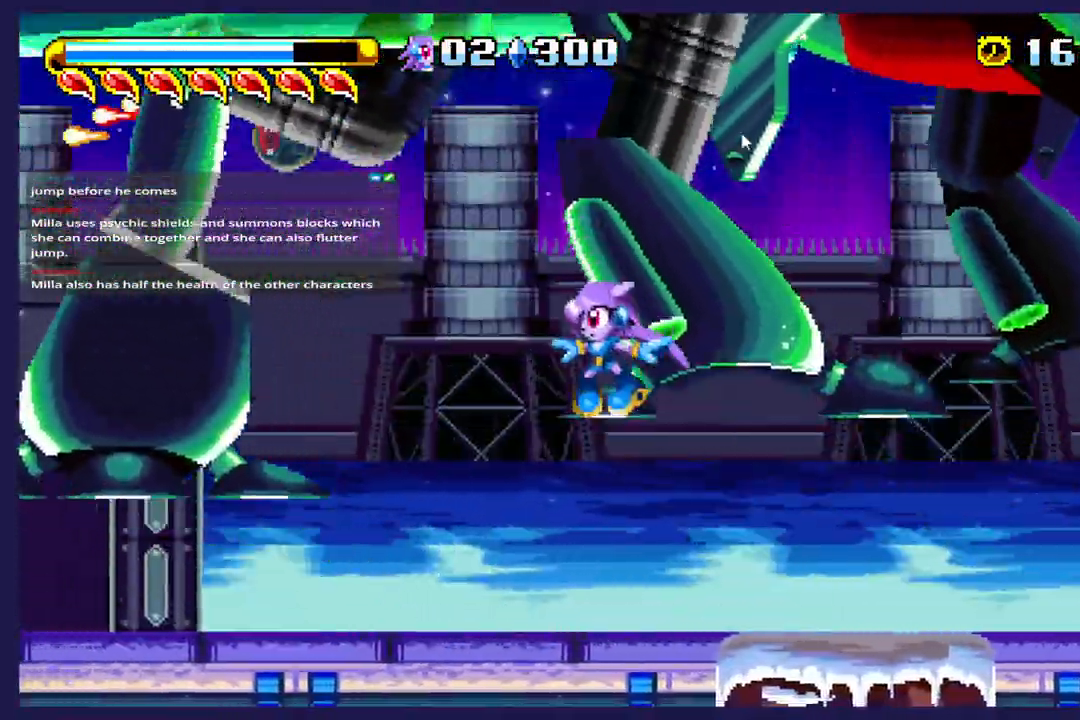
{"buttons": ["DPAD_LEFT"], "left_stick": "center", "events": []}
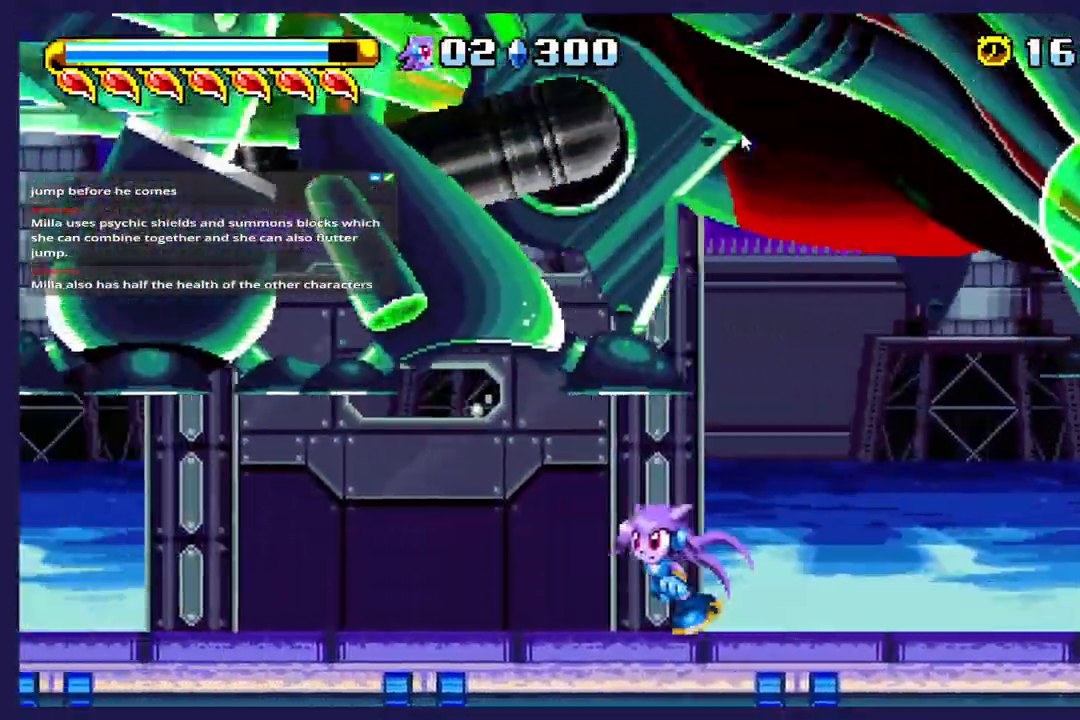
{"buttons": ["A", "DPAD_RIGHT"], "left_stick": "center", "events": [[217, "DPAD_LEFT", "up"], [283, "DPAD_RIGHT", "down"], [367, "A", "down"]]}
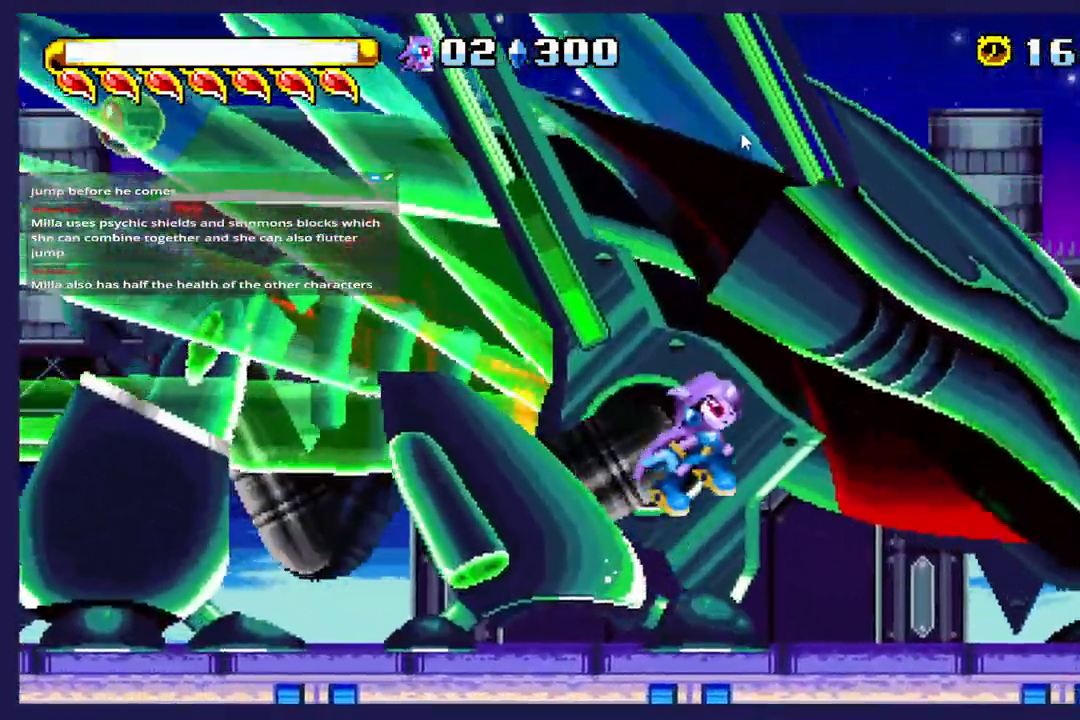
{"buttons": ["X", "DPAD_LEFT"], "left_stick": "center", "events": [[233, "A", "up"], [233, "X", "down"], [383, "DPAD_RIGHT", "up"], [500, "DPAD_LEFT", "down"]]}
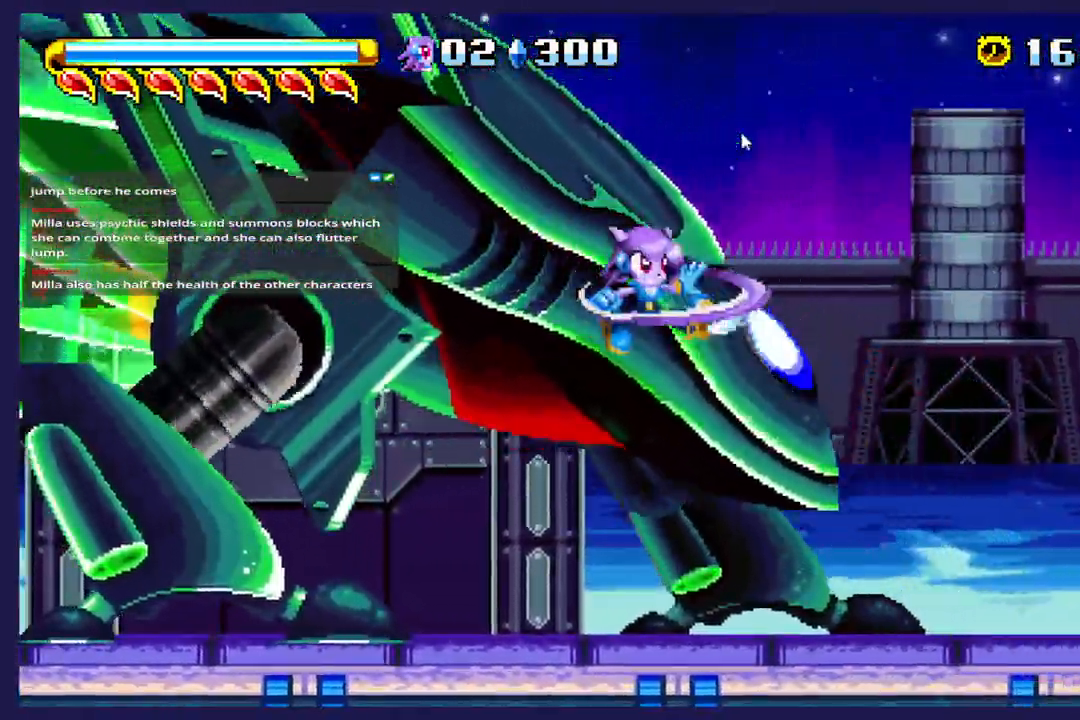
{"buttons": ["DPAD_LEFT"], "left_stick": "center", "events": [[17, "X", "up"]]}
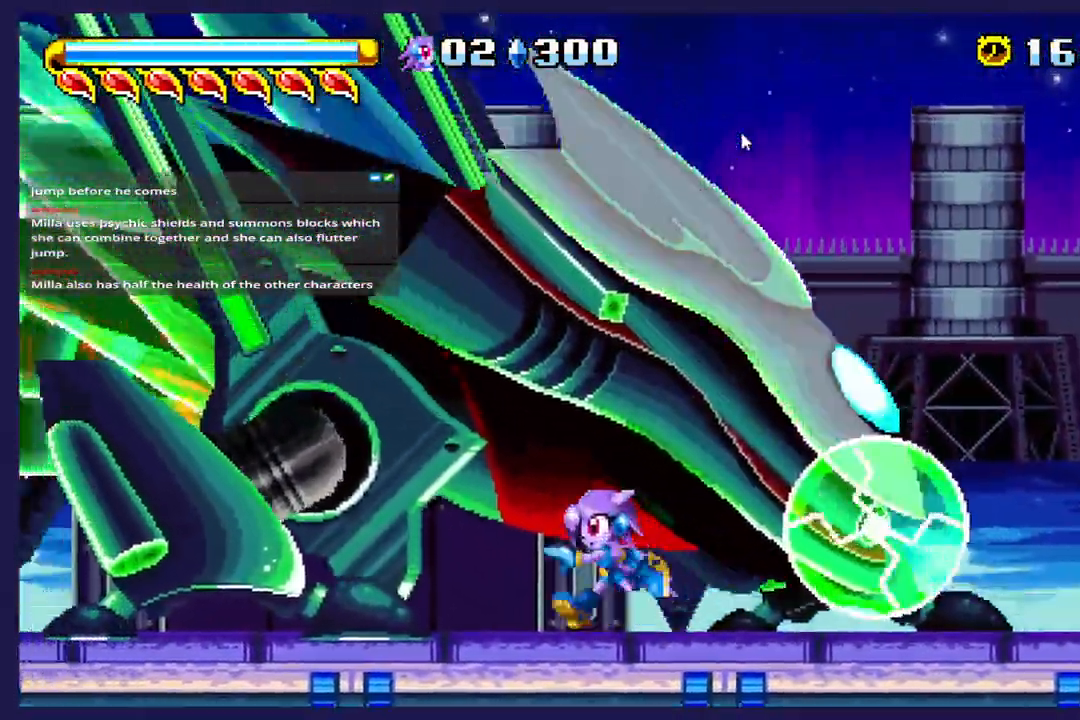
{"buttons": ["DPAD_LEFT"], "left_stick": "center", "events": []}
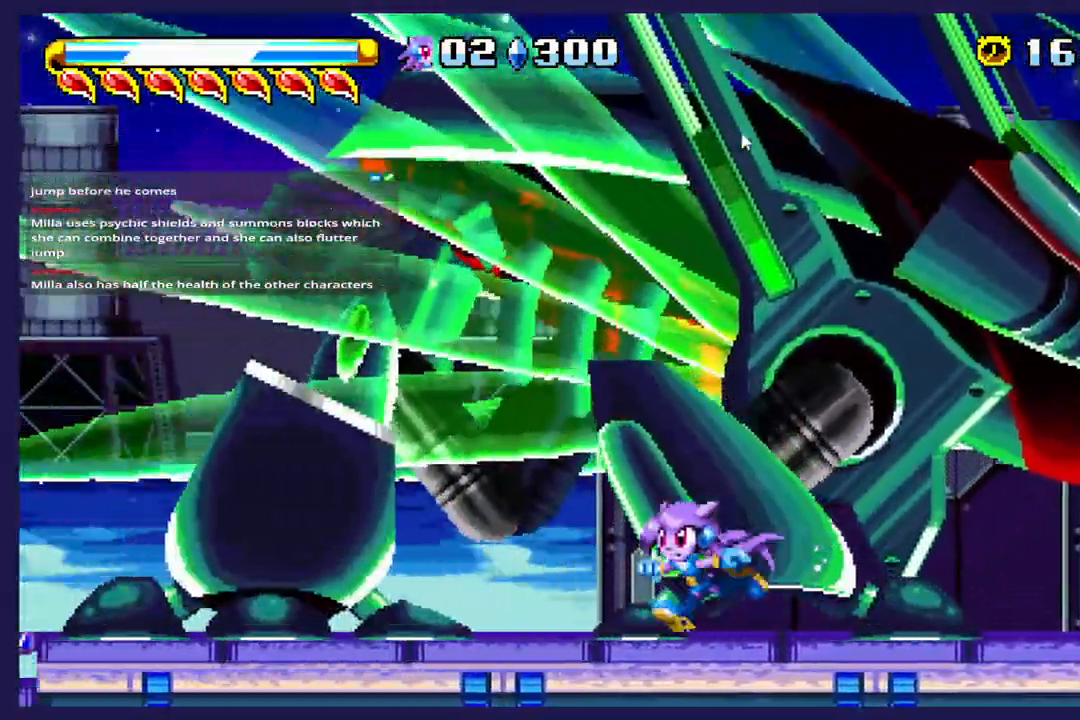
{"buttons": ["DPAD_LEFT"], "left_stick": "center", "events": []}
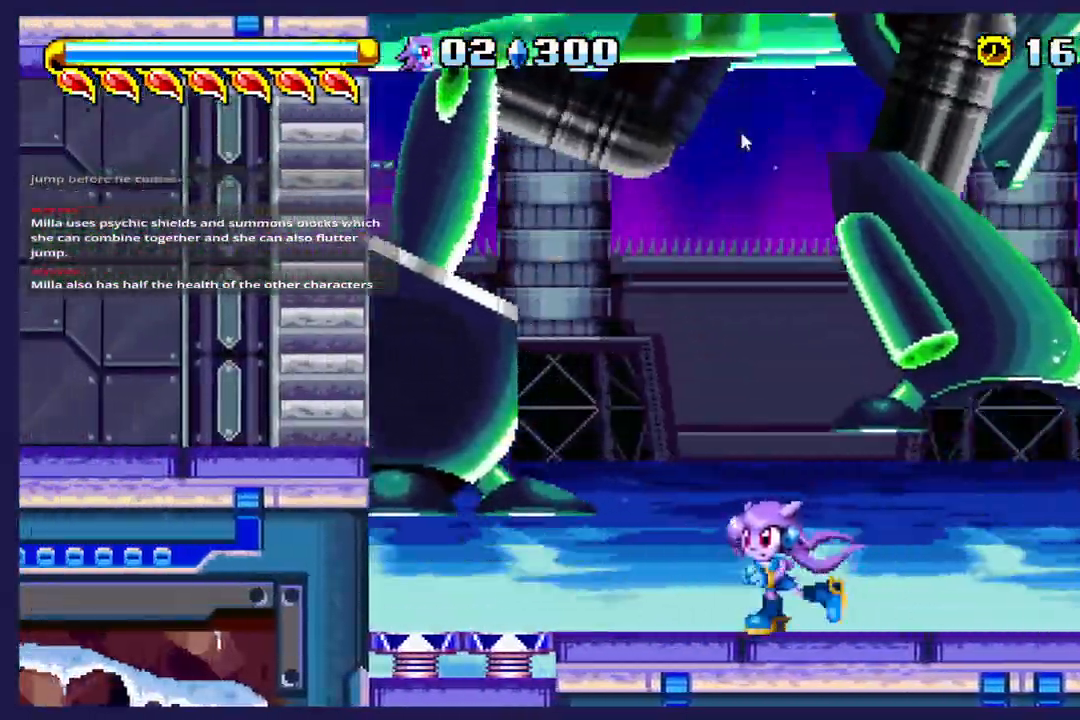
{"buttons": ["A", "DPAD_RIGHT"], "left_stick": "center", "events": [[267, "A", "down"], [417, "DPAD_LEFT", "up"], [483, "DPAD_RIGHT", "down"]]}
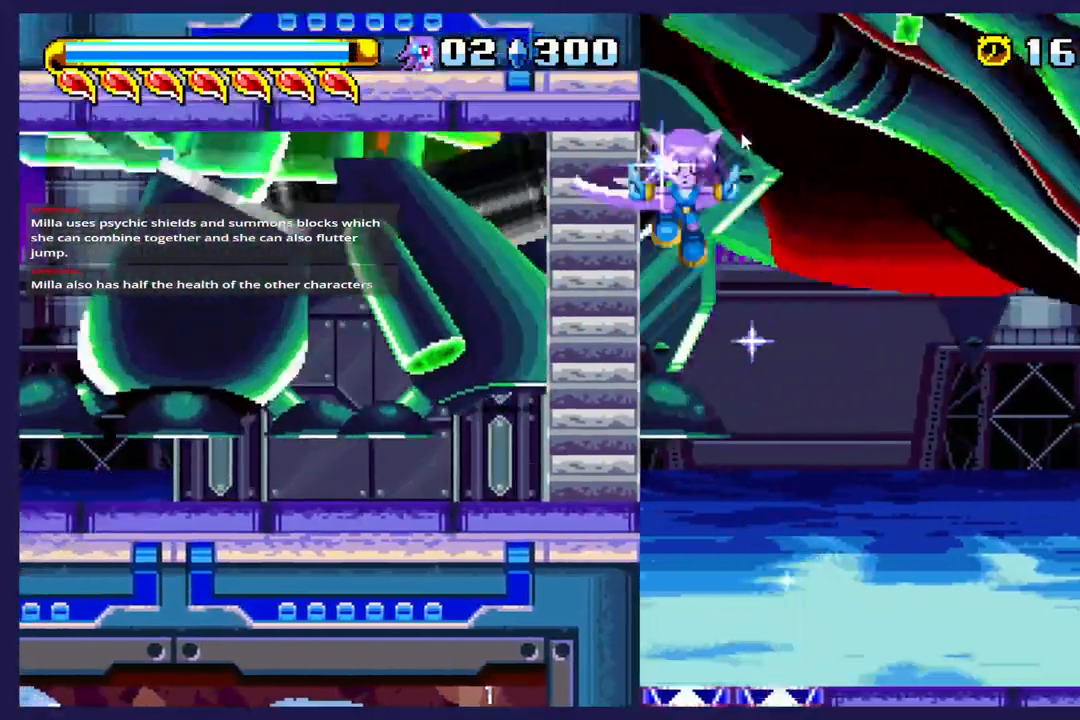
{"buttons": ["DPAD_RIGHT"], "left_stick": "center", "events": [[150, "A", "up"]]}
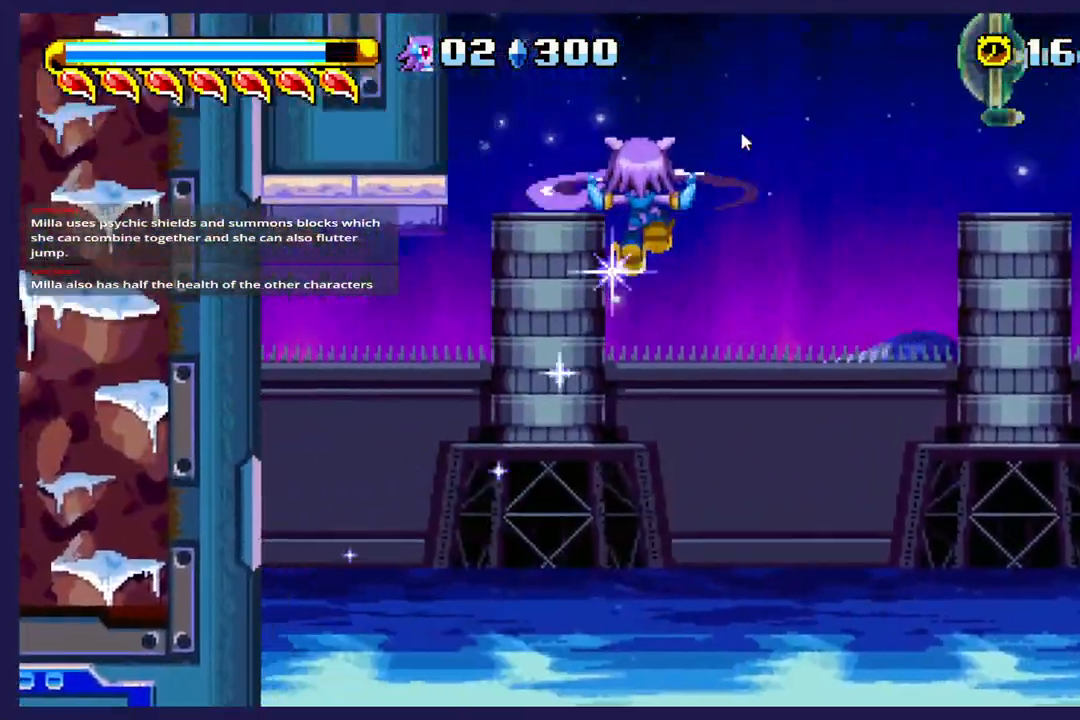
{"buttons": ["DPAD_RIGHT"], "left_stick": "center", "events": []}
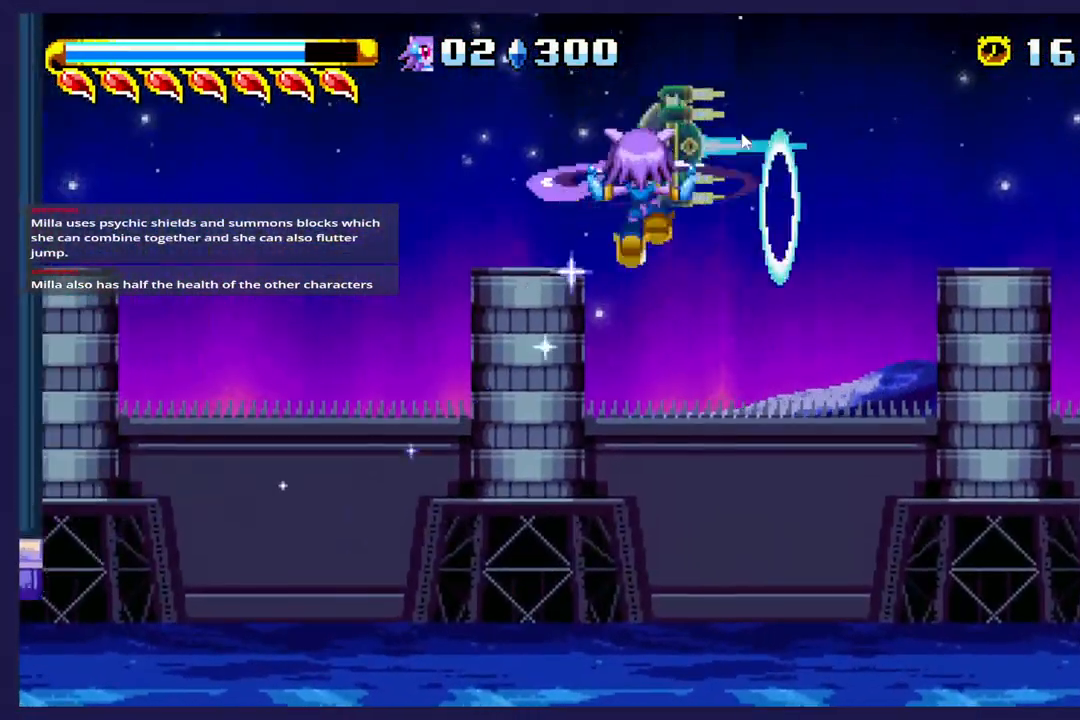
{"buttons": ["DPAD_RIGHT"], "left_stick": "center", "events": []}
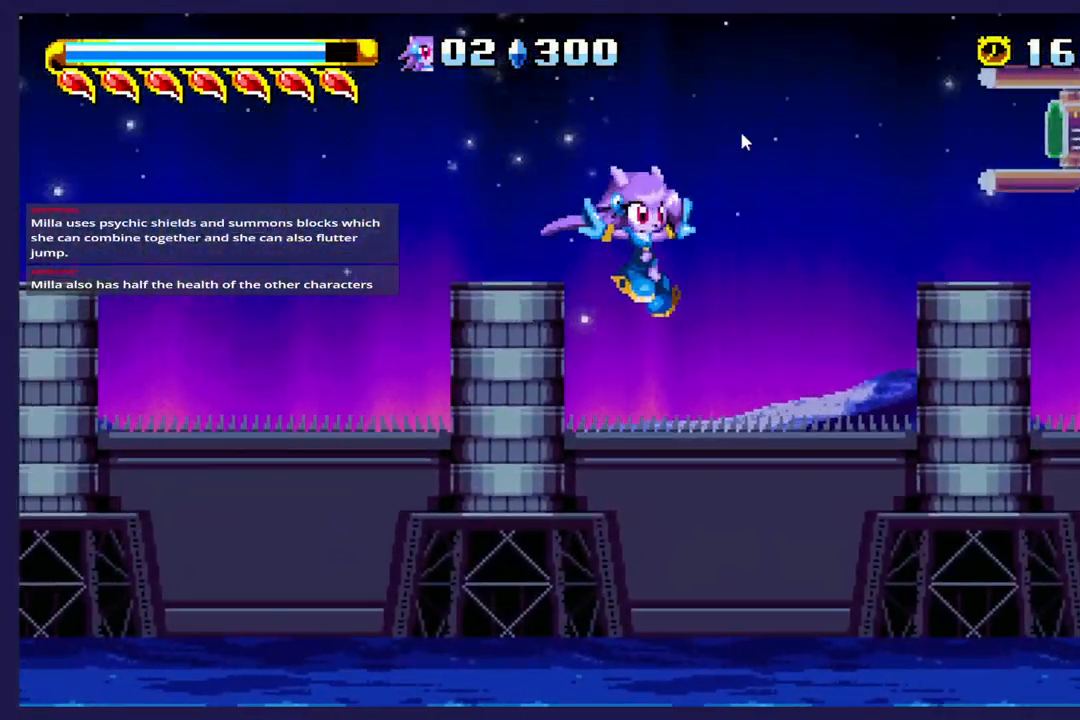
{"buttons": ["DPAD_RIGHT"], "left_stick": "center", "events": []}
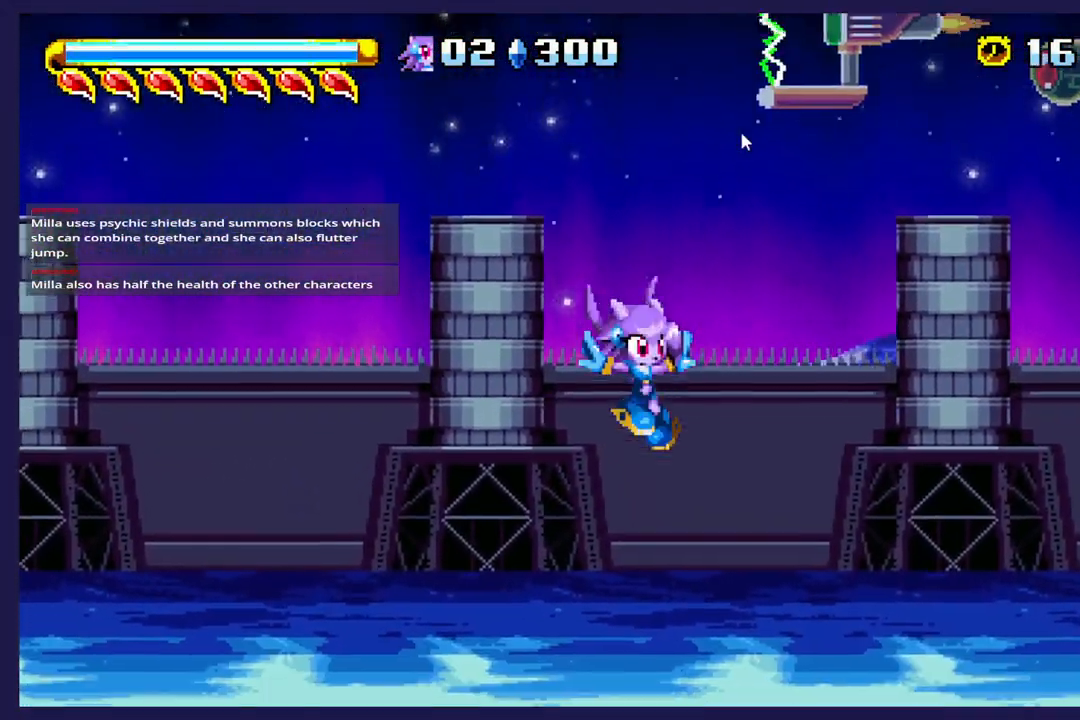
{"buttons": ["DPAD_RIGHT"], "left_stick": "center", "events": []}
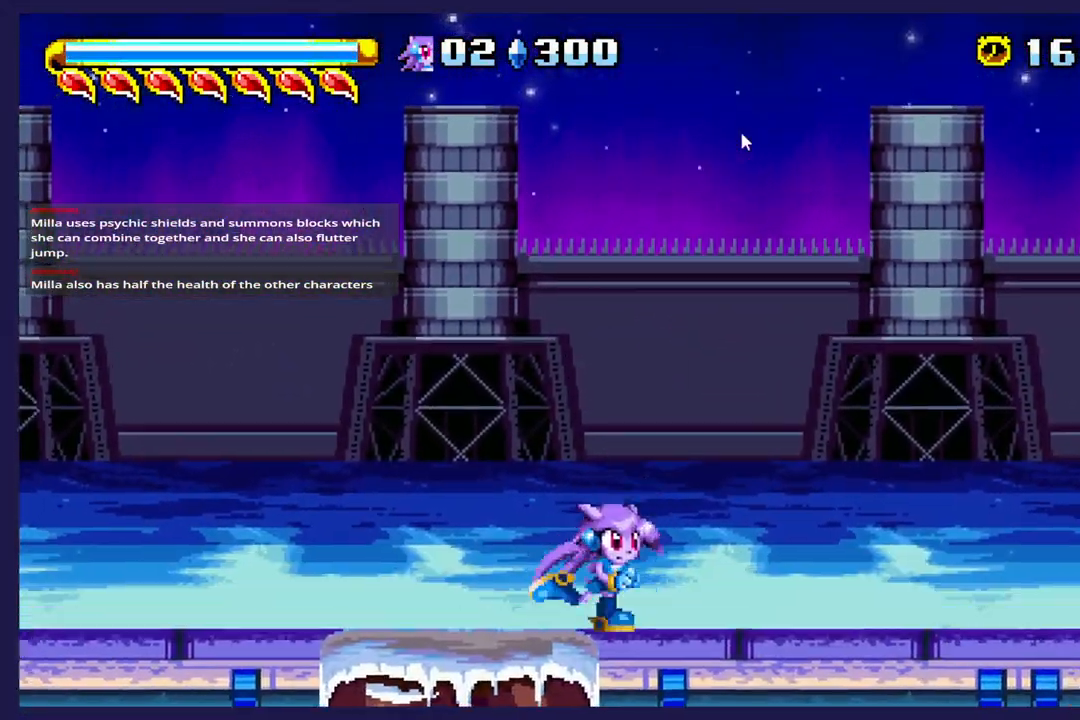
{"buttons": ["DPAD_RIGHT"], "left_stick": "center", "events": []}
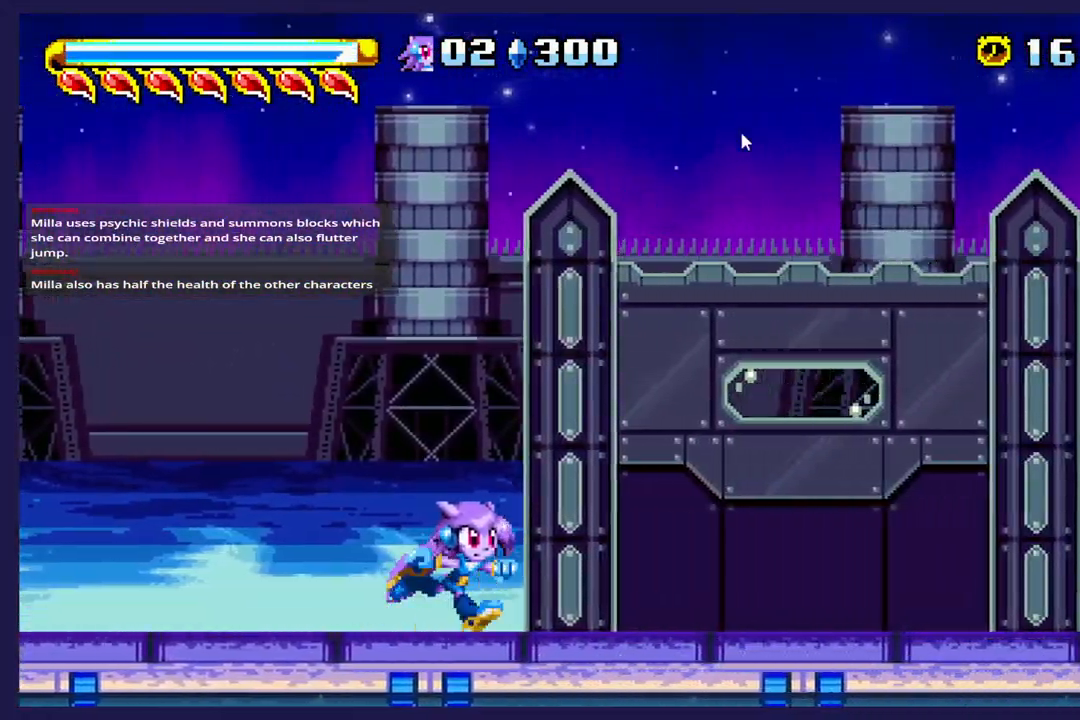
{"buttons": ["DPAD_RIGHT"], "left_stick": "center", "events": []}
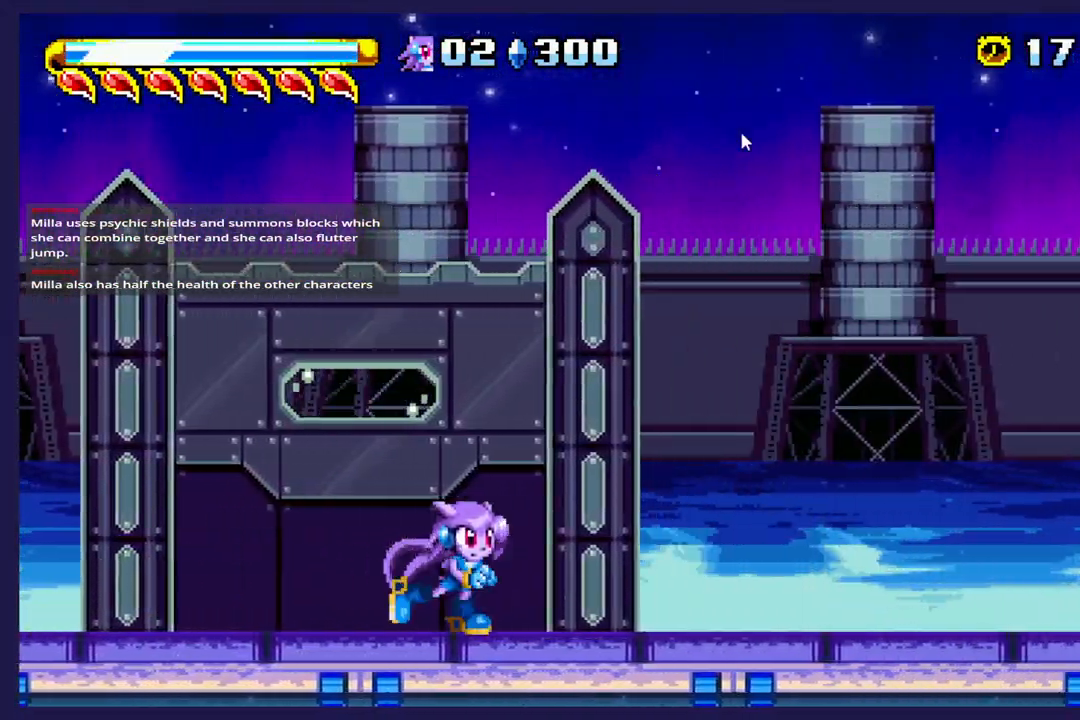
{"buttons": ["DPAD_RIGHT"], "left_stick": "center", "events": []}
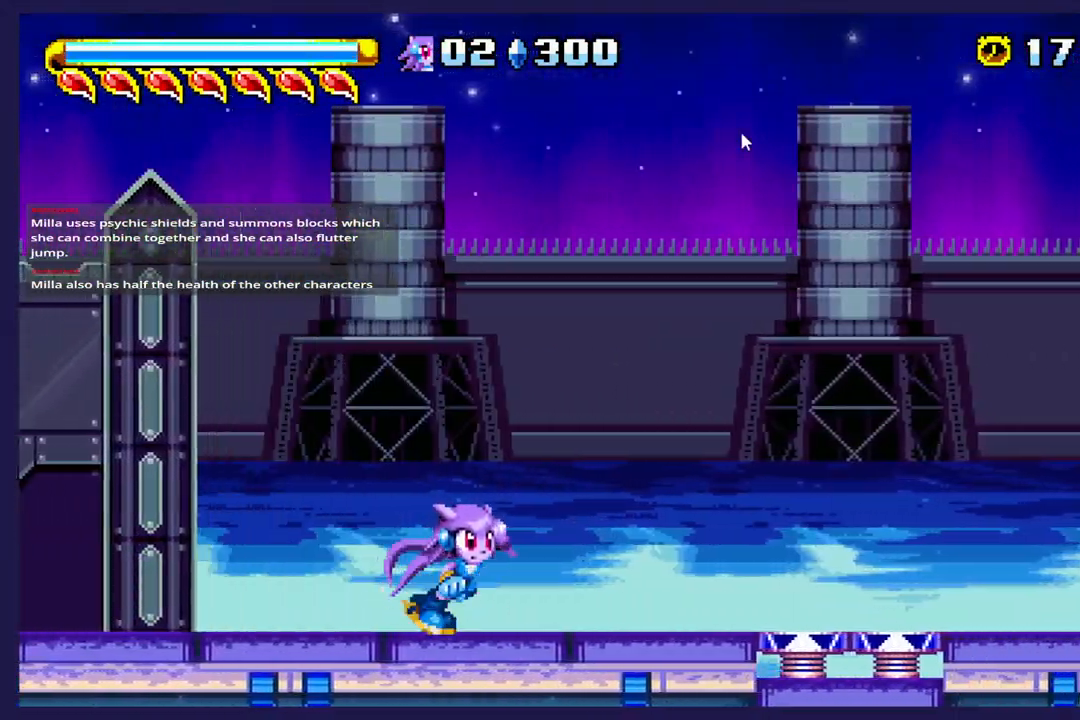
{"buttons": ["DPAD_RIGHT"], "left_stick": "center", "events": []}
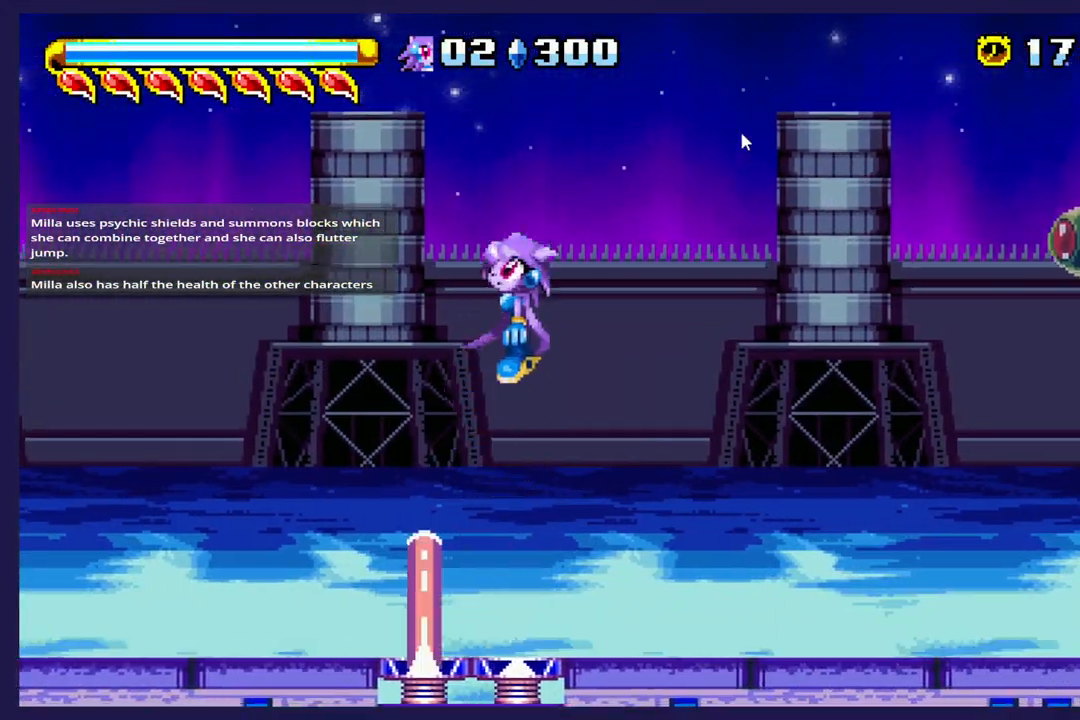
{"buttons": [], "left_stick": "center", "events": [[250, "DPAD_RIGHT", "up"]]}
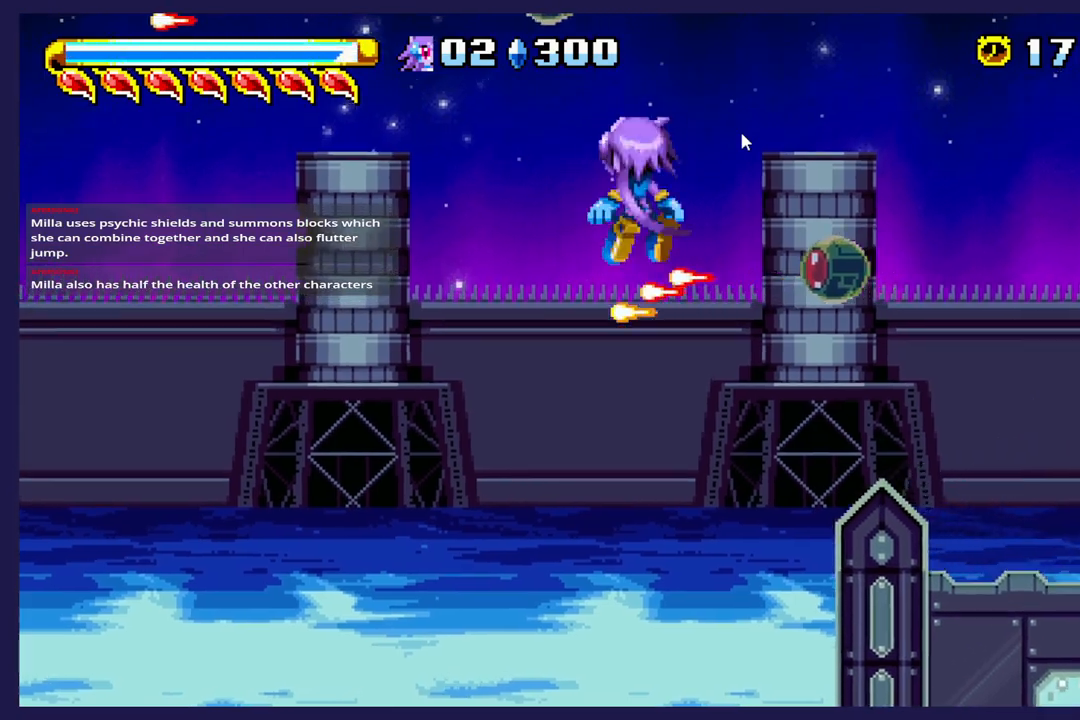
{"buttons": [], "left_stick": "center", "events": [[150, "DPAD_RIGHT", "down"], [483, "DPAD_RIGHT", "up"]]}
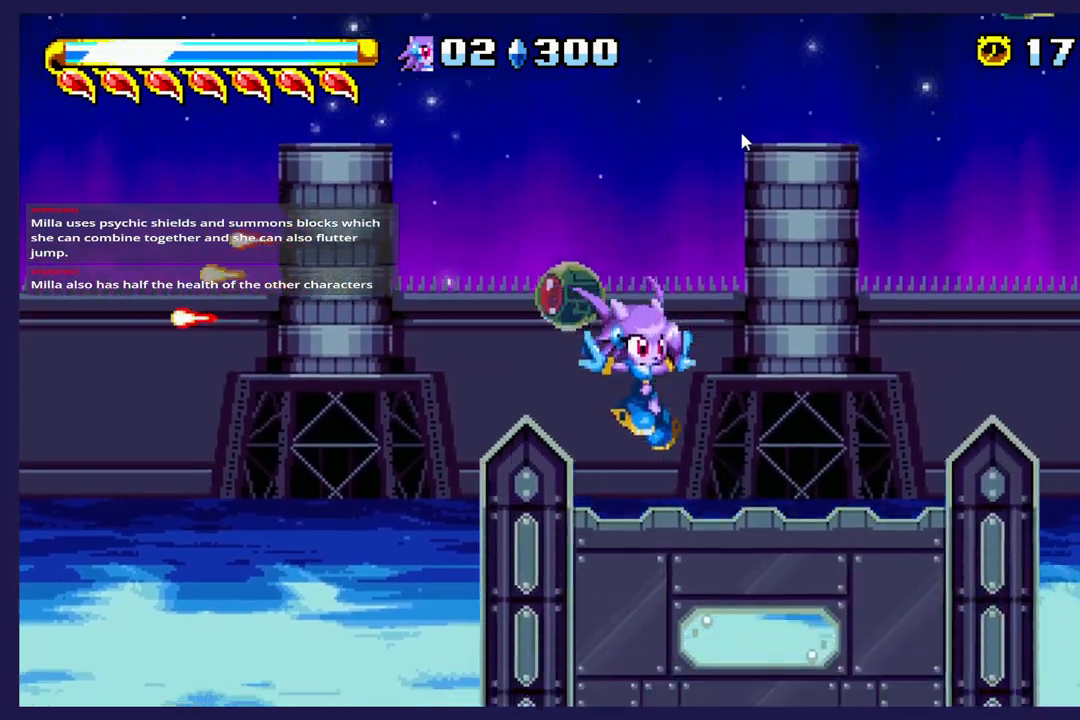
{"buttons": [], "left_stick": "center", "events": [[183, "DPAD_LEFT", "down"], [333, "DPAD_LEFT", "up"]]}
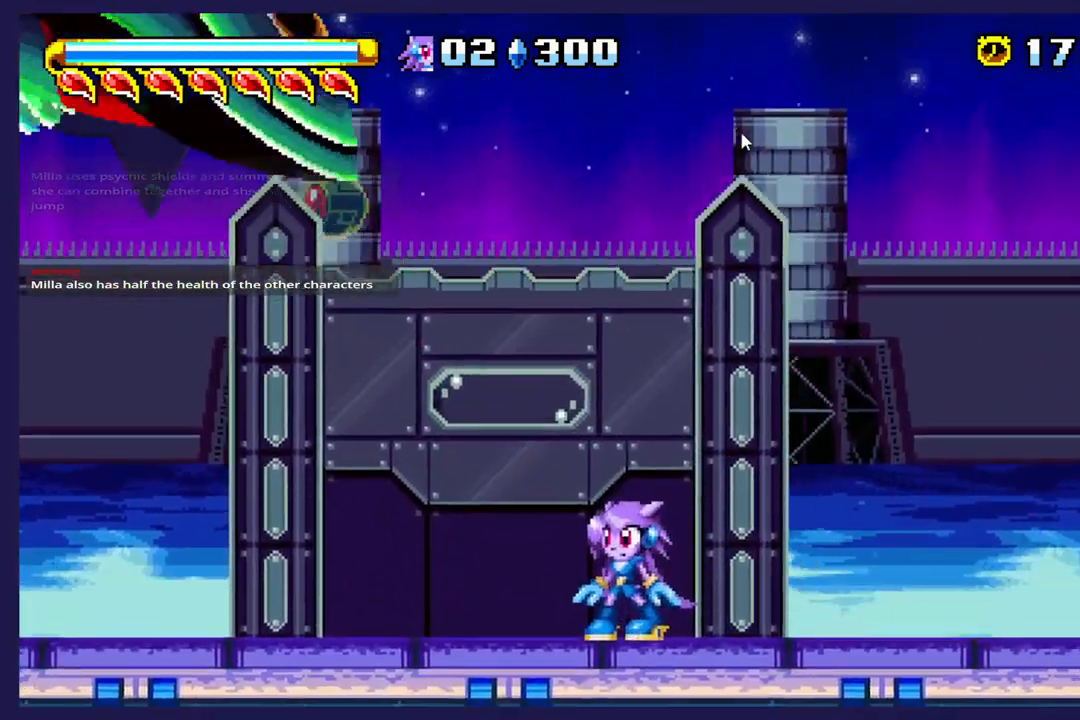
{"buttons": ["DPAD_LEFT"], "left_stick": "center", "events": [[17, "DPAD_RIGHT", "down"], [250, "DPAD_RIGHT", "up"], [400, "DPAD_LEFT", "down"]]}
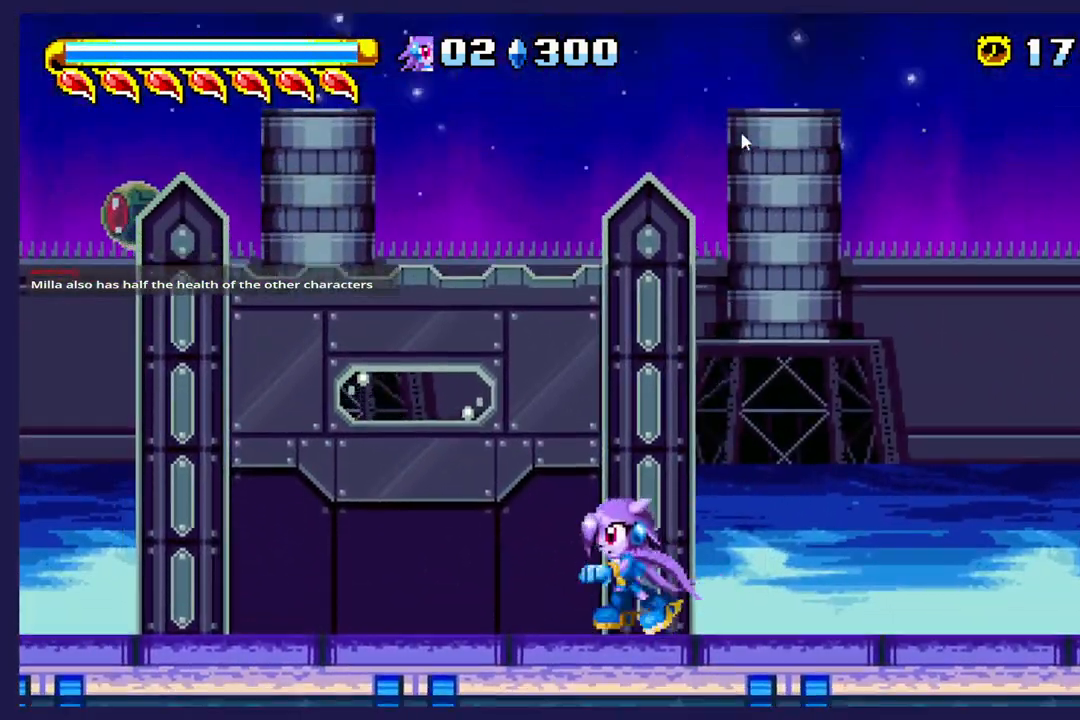
{"buttons": ["DPAD_LEFT"], "left_stick": "center", "events": []}
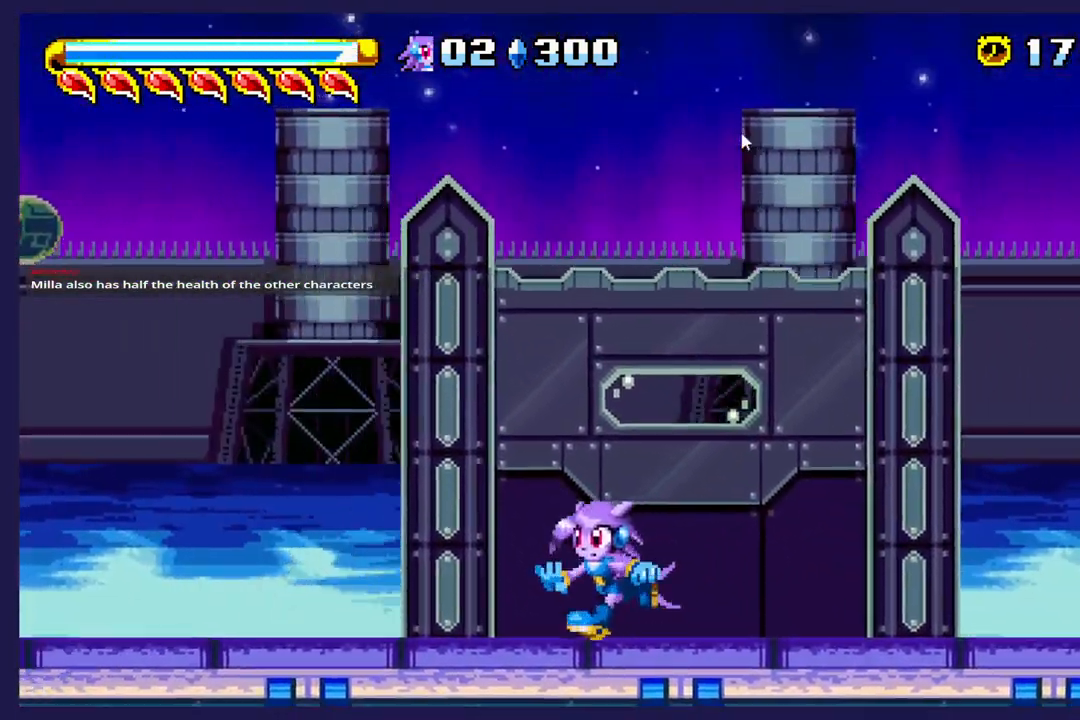
{"buttons": ["DPAD_LEFT"], "left_stick": "center", "events": []}
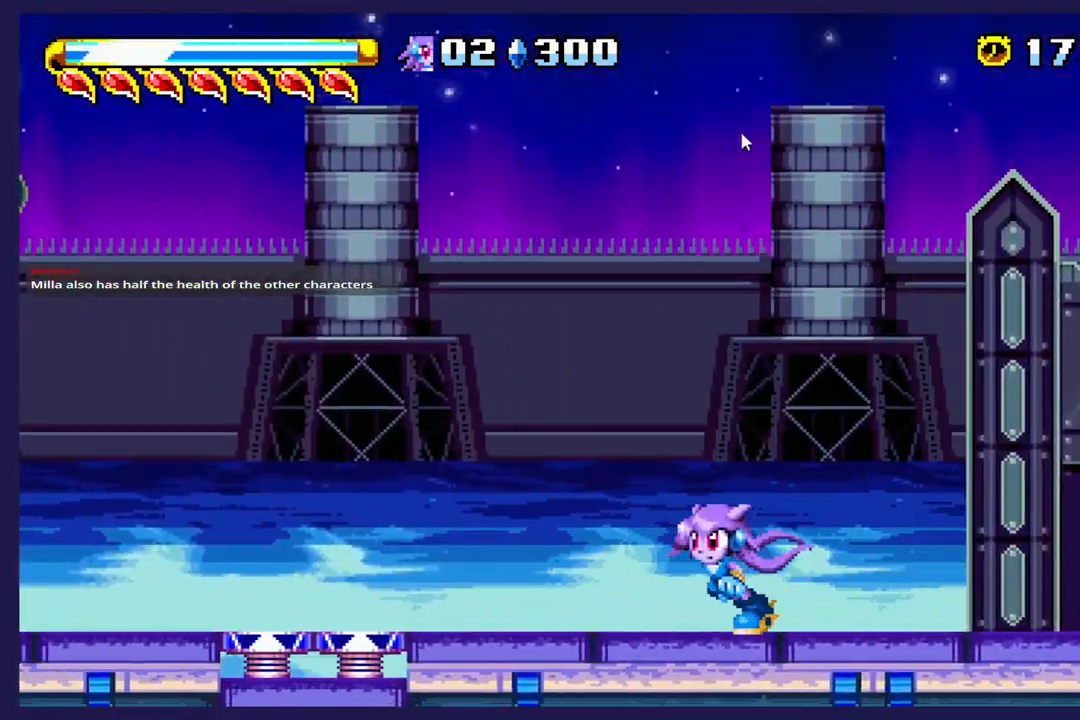
{"buttons": ["B", "DPAD_RIGHT"], "left_stick": "center", "events": [[50, "DPAD_LEFT", "up"], [83, "DPAD_RIGHT", "down"], [133, "A", "down"], [300, "A", "up"], [417, "B", "down"]]}
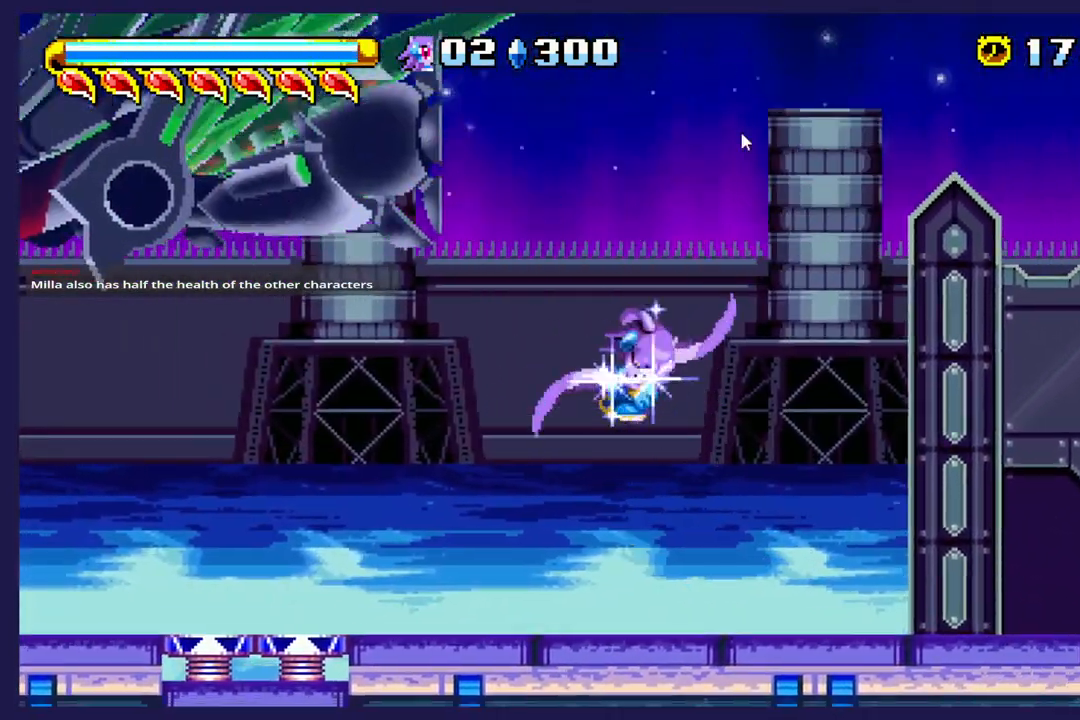
{"buttons": ["DPAD_RIGHT"], "left_stick": "center", "events": [[83, "B", "up"]]}
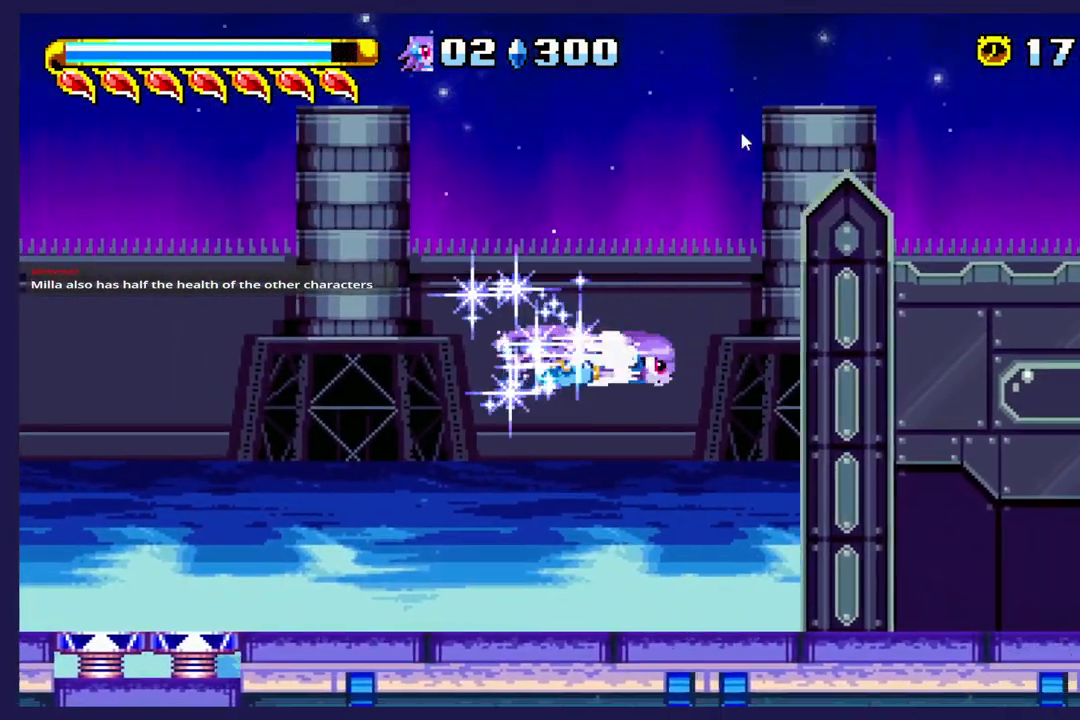
{"buttons": ["DPAD_RIGHT"], "left_stick": "center", "events": [[50, "DPAD_RIGHT", "up"], [133, "DPAD_LEFT", "down"], [283, "DPAD_LEFT", "up"], [300, "DPAD_RIGHT", "down"]]}